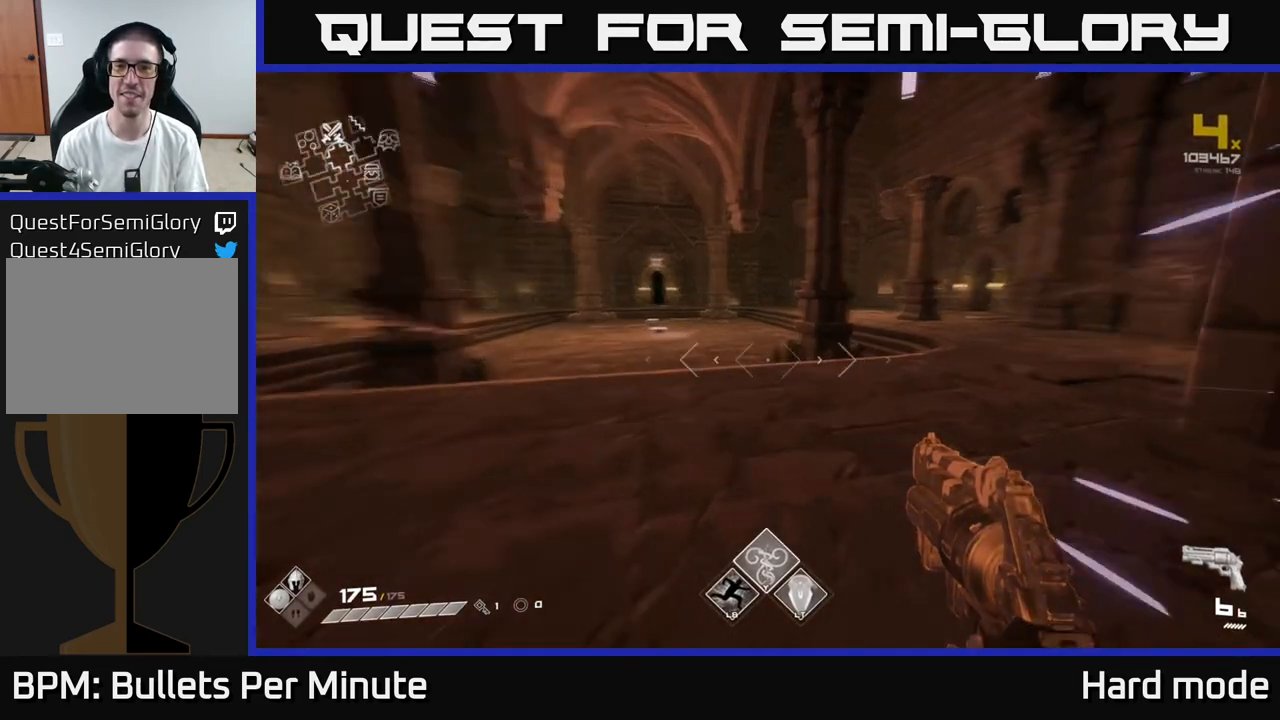
Gameplay with a controller (Xbox layout); each line is a JSON object with the inputs held at the frame after it. "events" lists button and stick changes between this image and that frame as [ms after this image, input, new state], when the widget could be followed in between.
{"buttons": ["L1"], "left_stick": "up-left", "right_stick": "center", "events": [[67, "right_stick", "center"], [367, "left_stick", "up-left"]]}
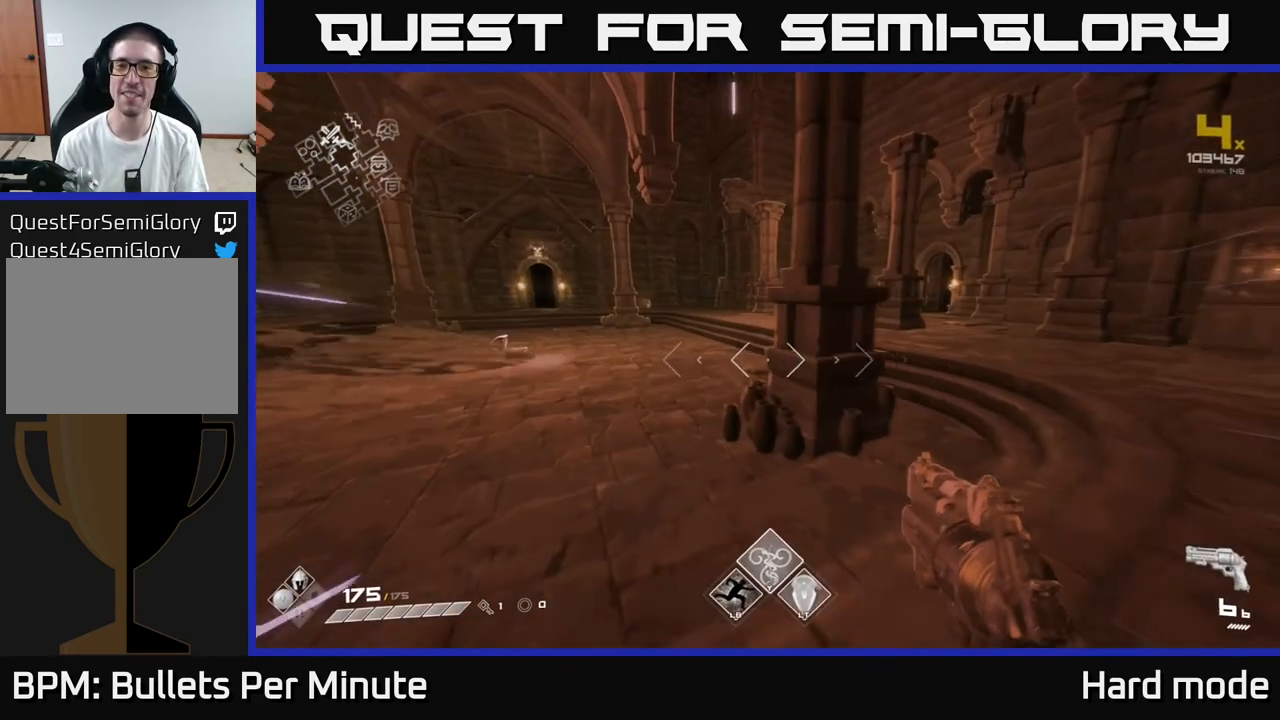
{"buttons": ["L1"], "left_stick": "up-left", "right_stick": "center", "events": []}
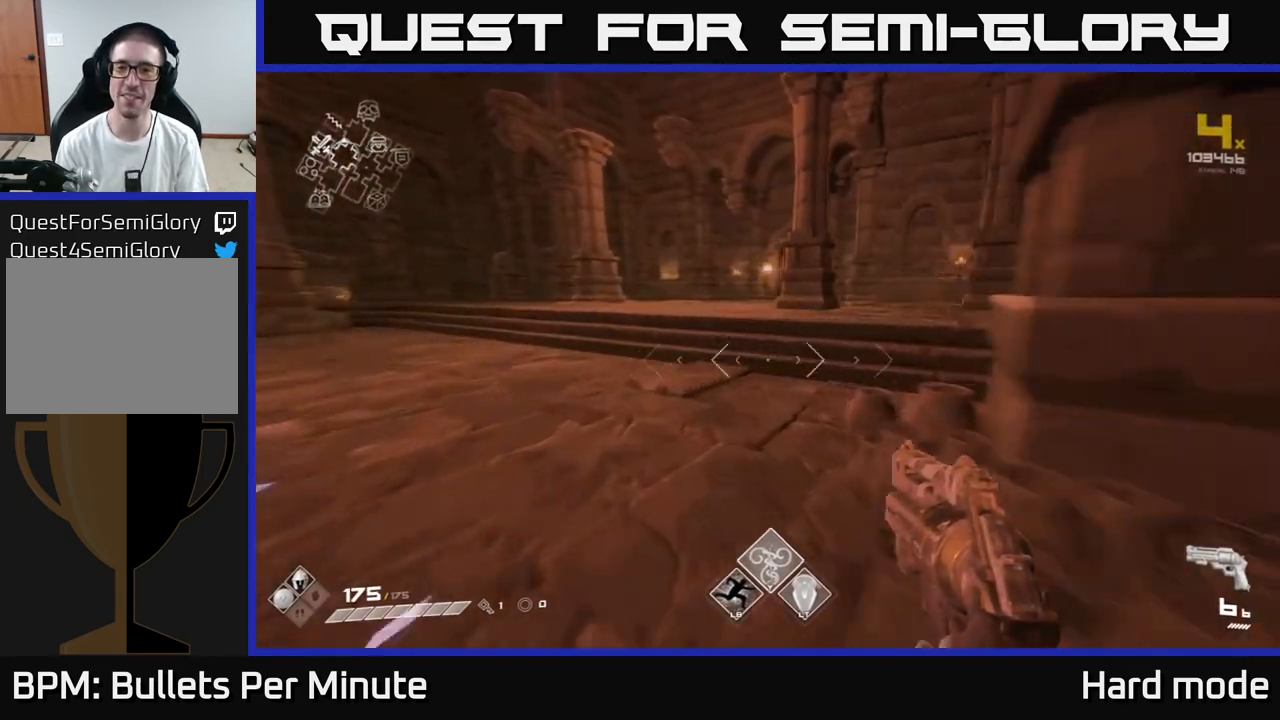
{"buttons": ["L1"], "left_stick": "up-left", "right_stick": "center", "events": []}
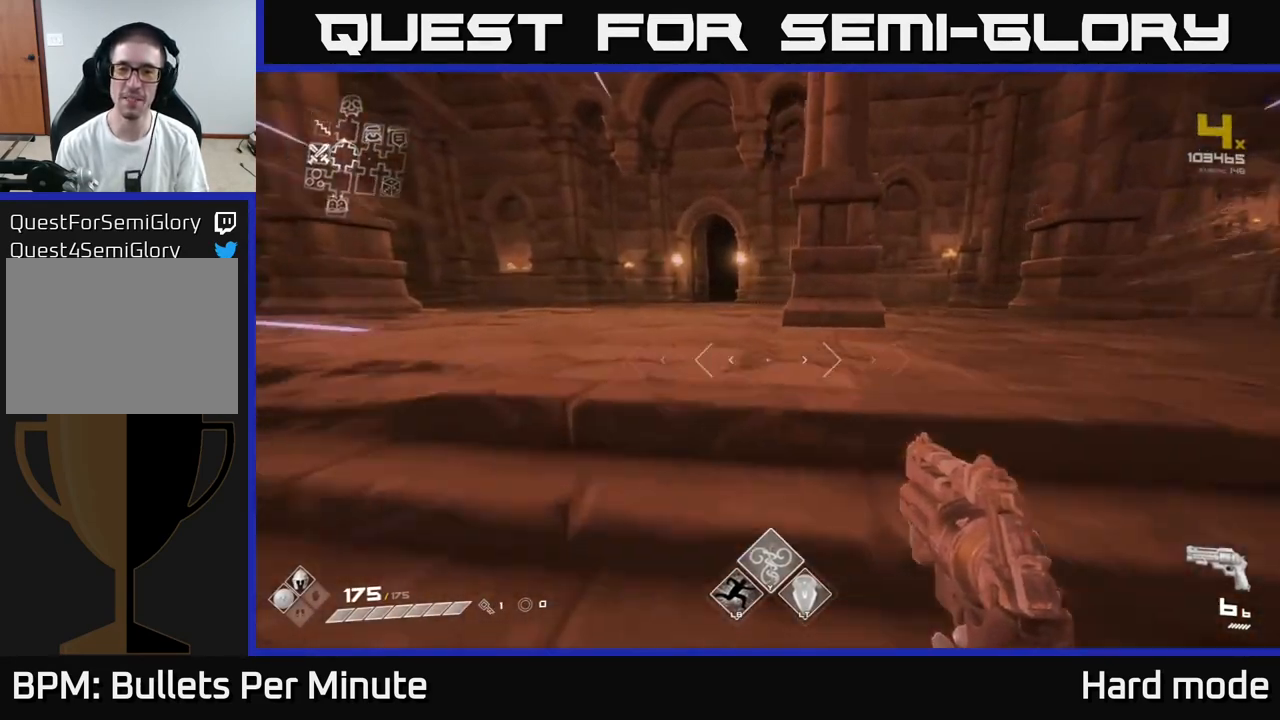
{"buttons": ["L1"], "left_stick": "up", "right_stick": "center", "events": [[417, "left_stick", "up"]]}
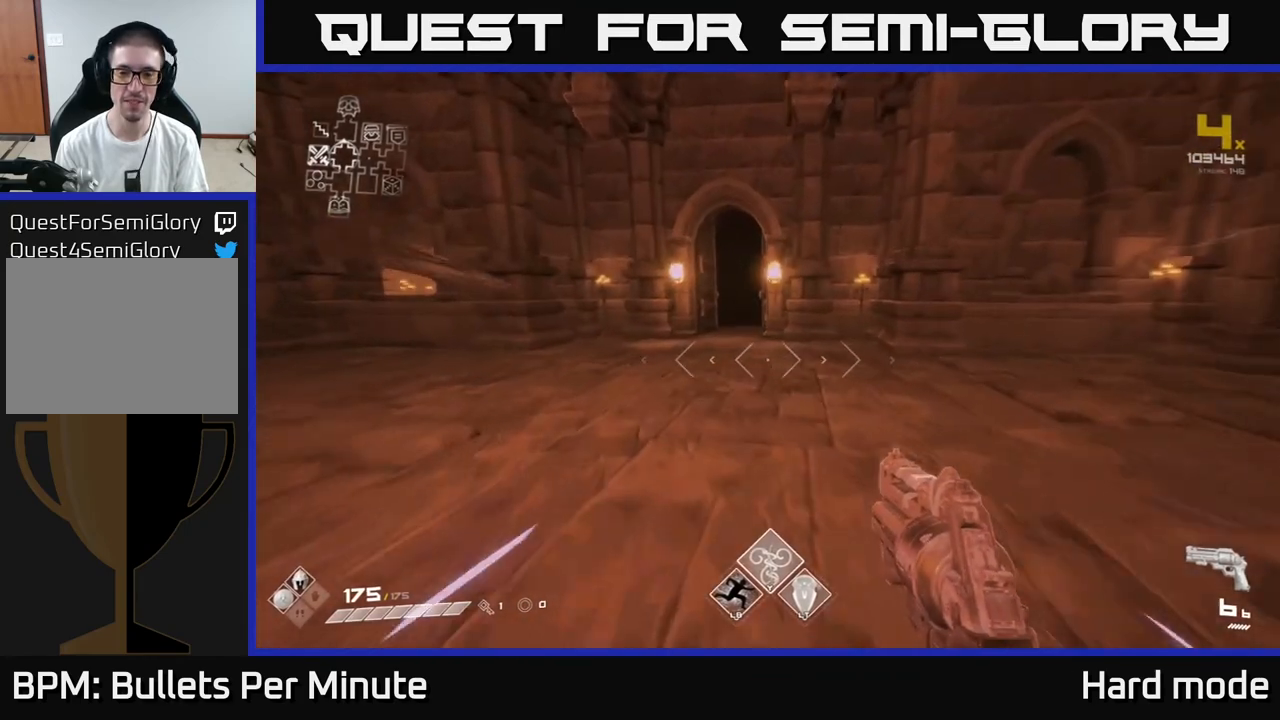
{"buttons": ["L1"], "left_stick": "up", "right_stick": "center", "events": []}
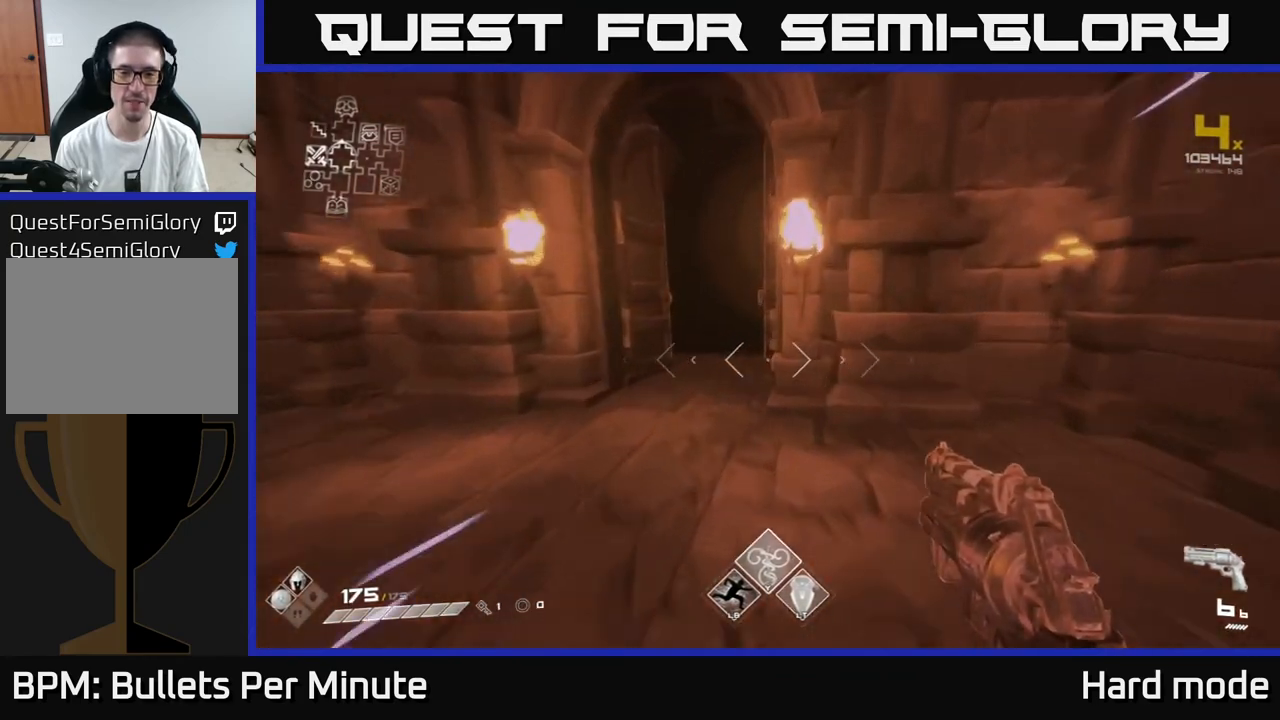
{"buttons": ["L1"], "left_stick": "up", "right_stick": "center", "events": [[17, "left_stick", "up-left"], [183, "left_stick", "up"], [367, "right_stick", "up"], [467, "right_stick", "center"]]}
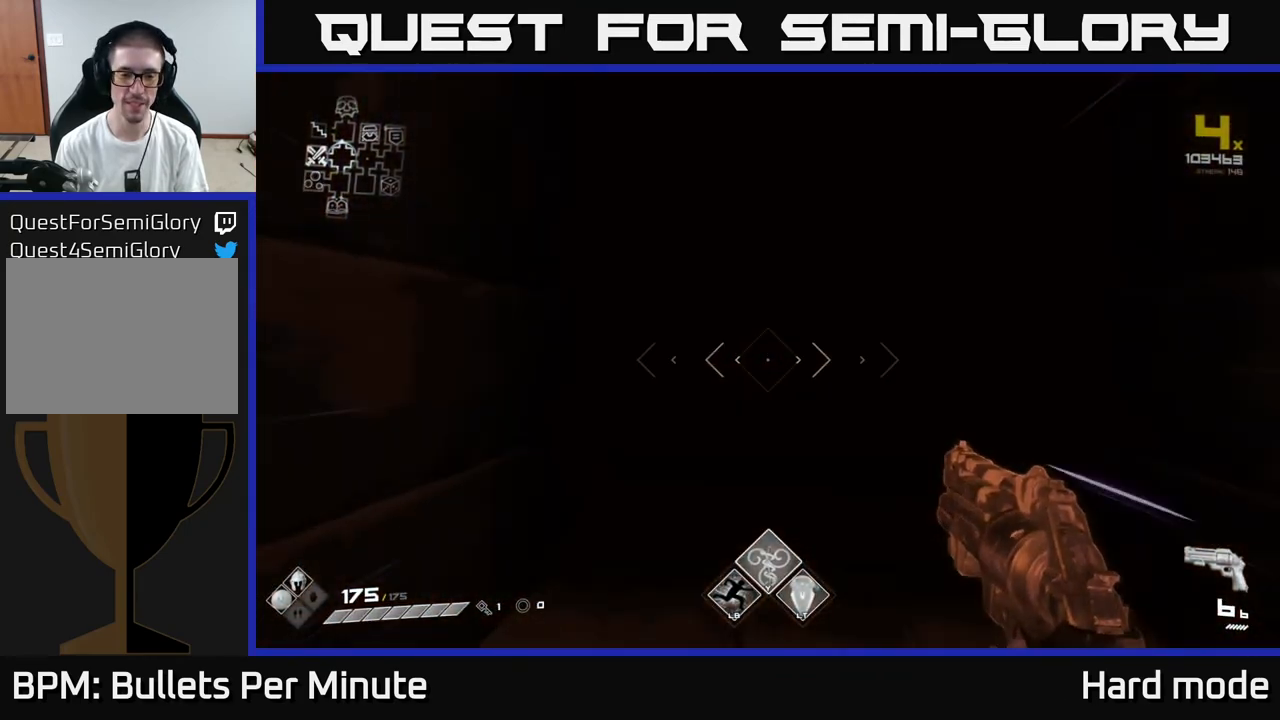
{"buttons": ["L1"], "left_stick": "up", "right_stick": "center", "events": []}
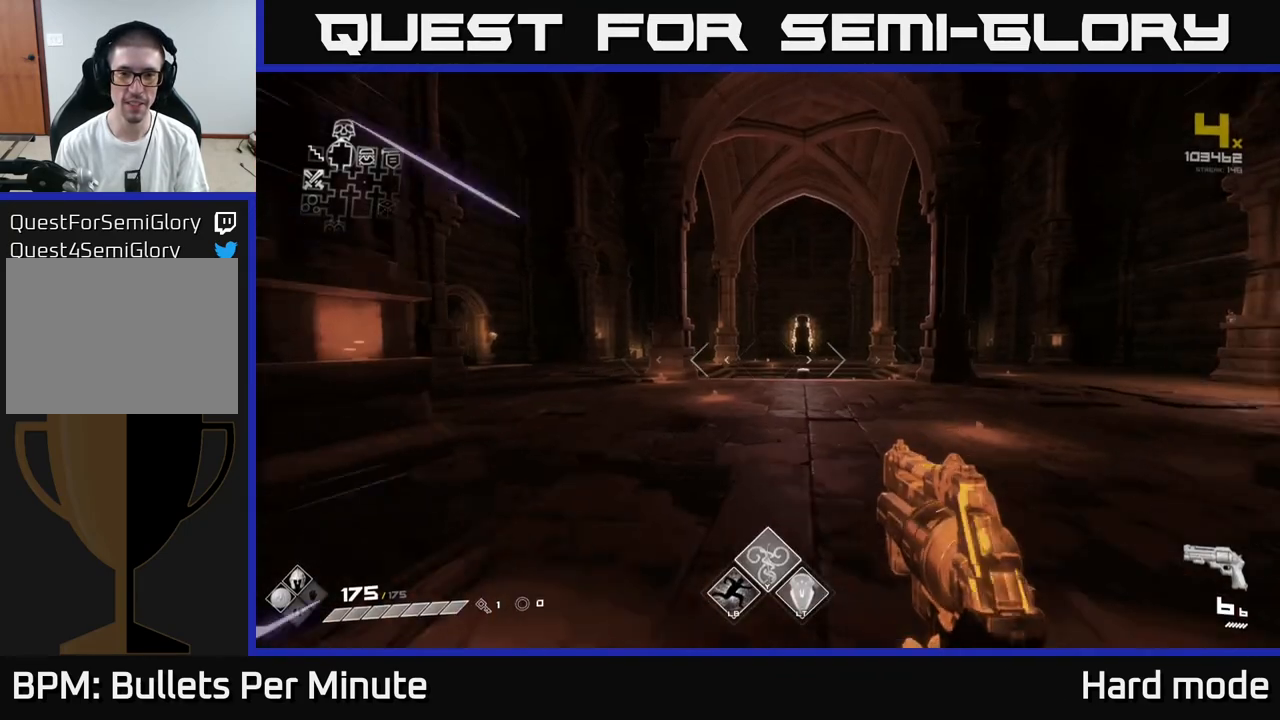
{"buttons": ["L1"], "left_stick": "up", "right_stick": "center", "events": []}
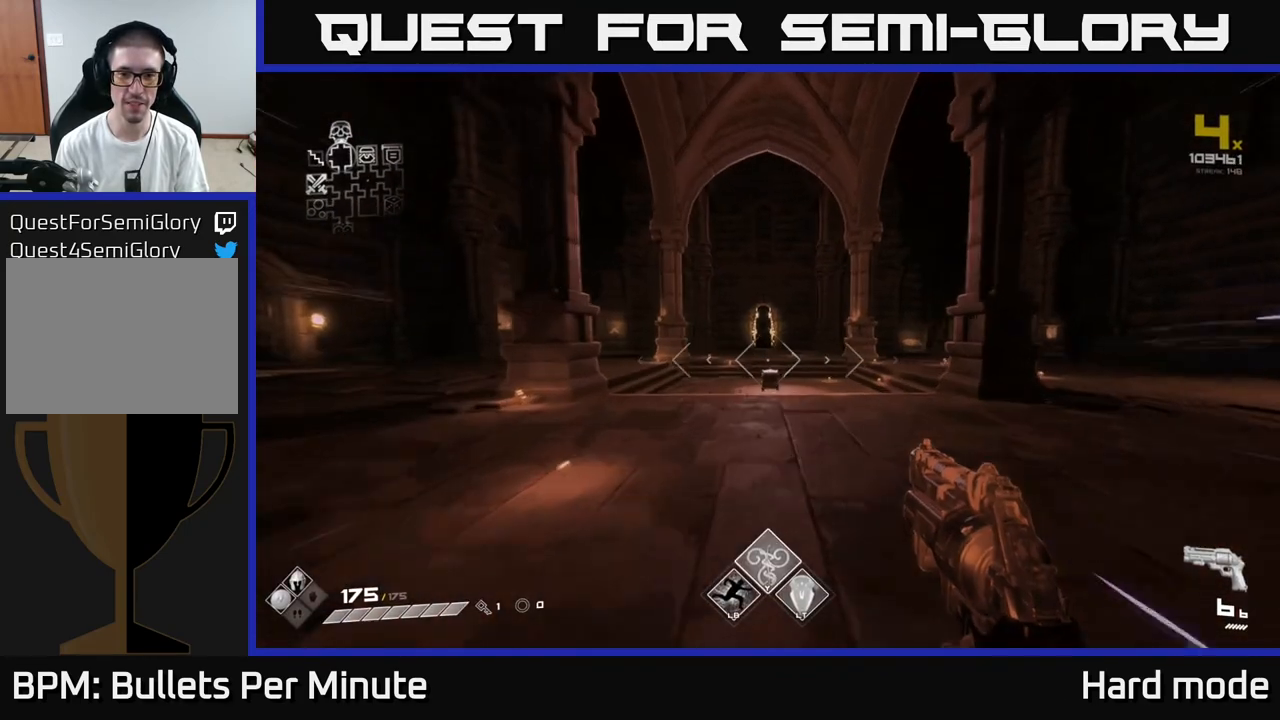
{"buttons": ["L1"], "left_stick": "up", "right_stick": "center", "events": []}
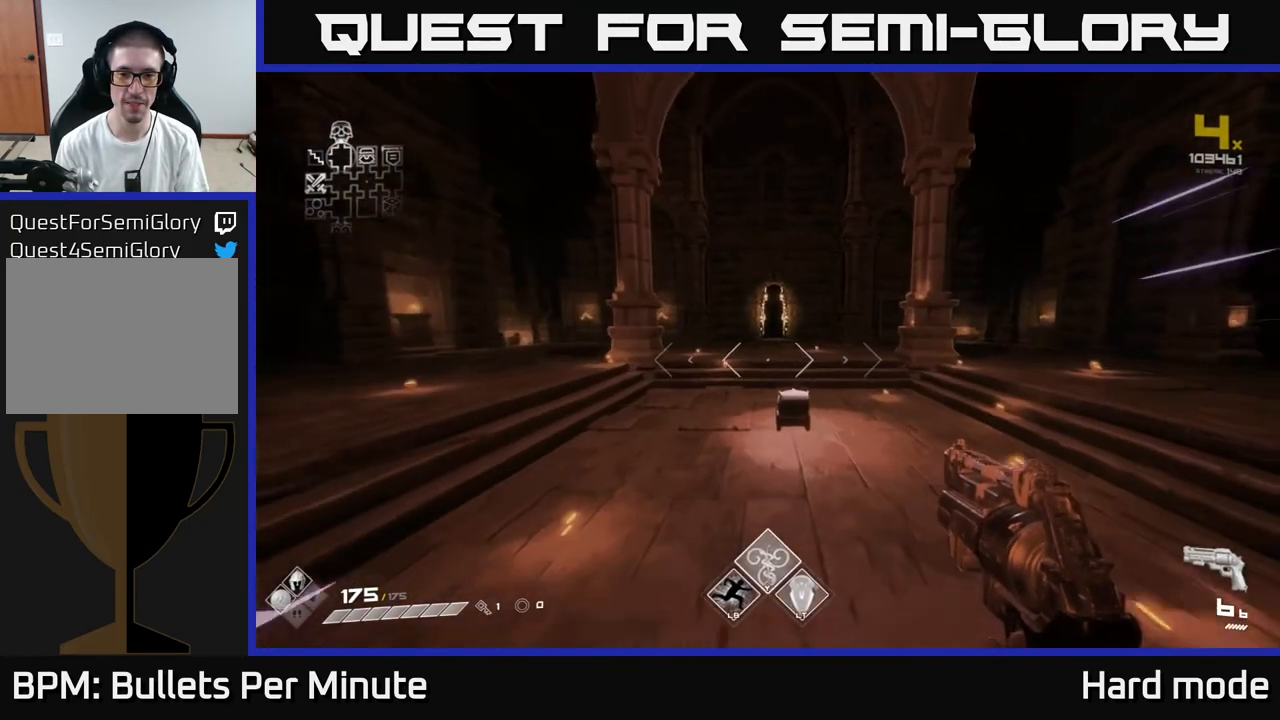
{"buttons": ["L1"], "left_stick": "up", "right_stick": "center", "events": []}
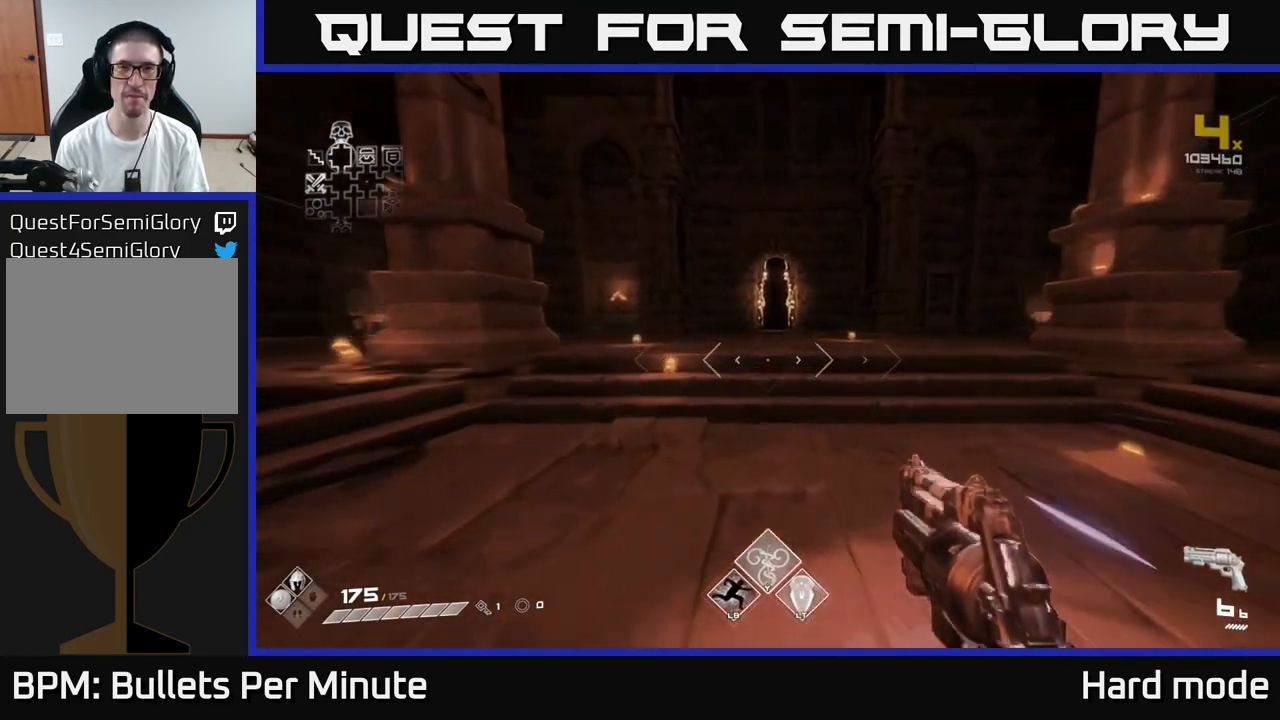
{"buttons": ["L1"], "left_stick": "up", "right_stick": "center", "events": []}
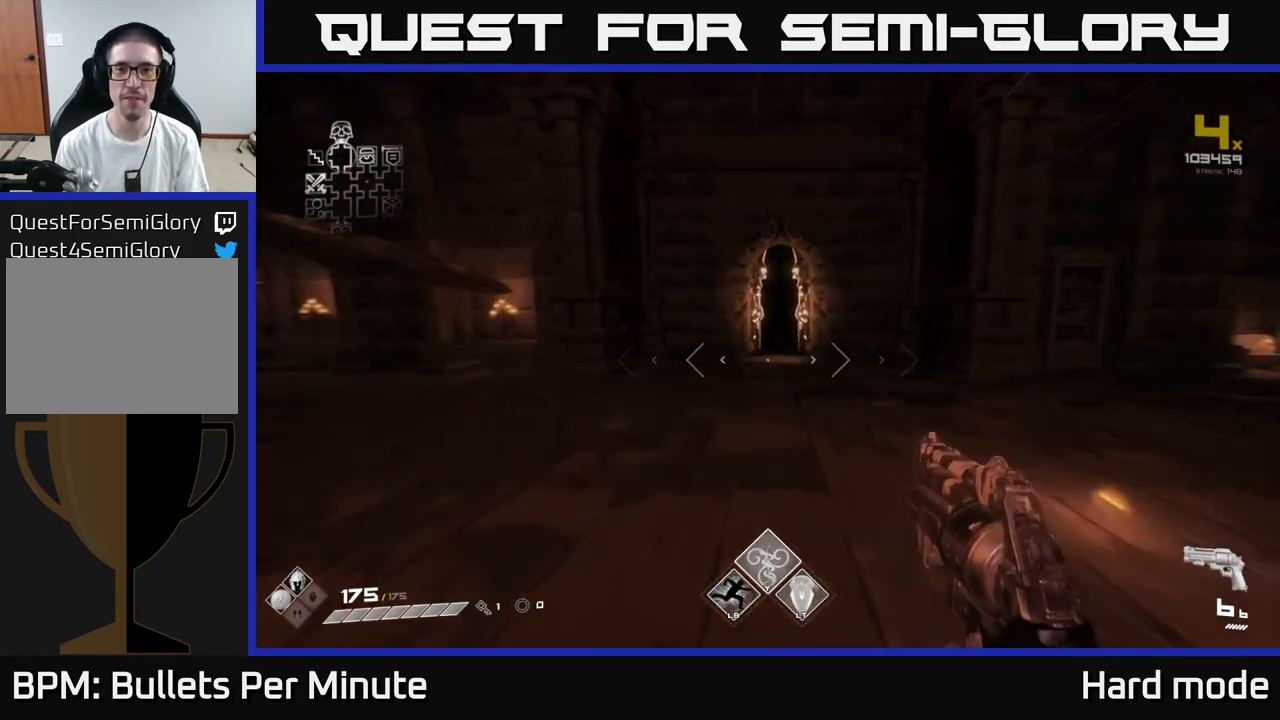
{"buttons": ["L1"], "left_stick": "up", "right_stick": "center", "events": []}
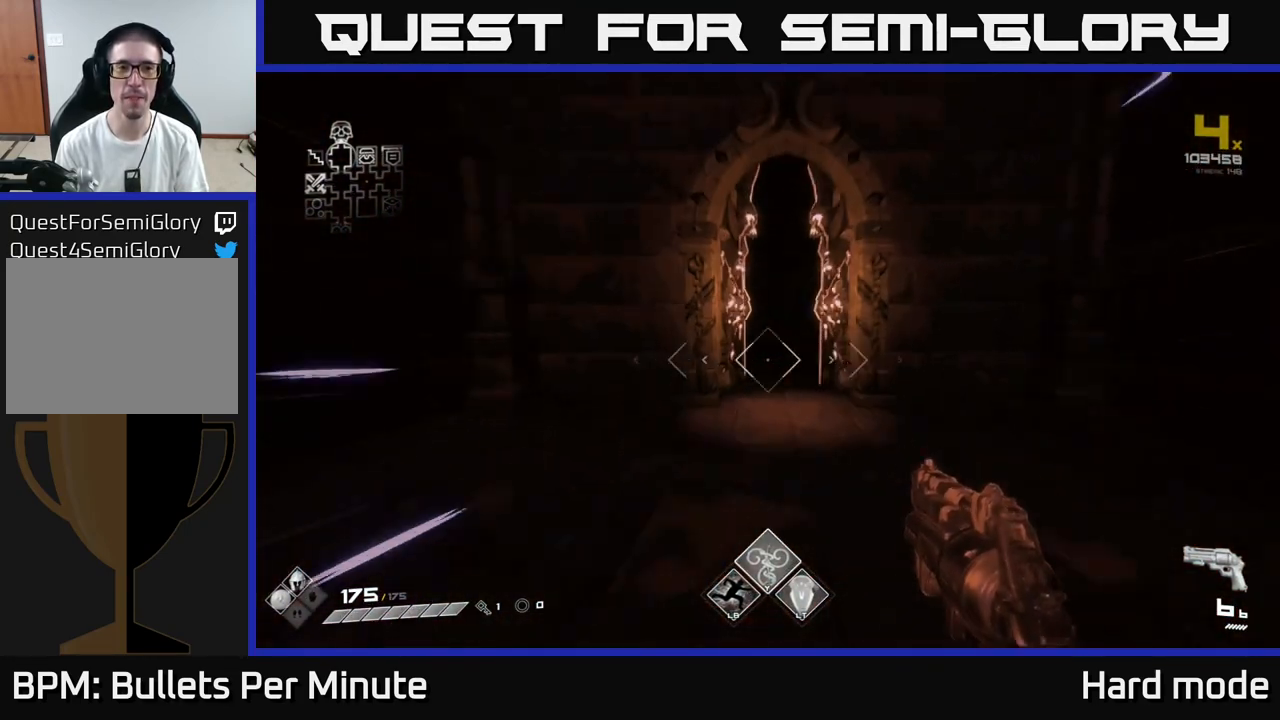
{"buttons": ["L1"], "left_stick": "up", "right_stick": "center", "events": []}
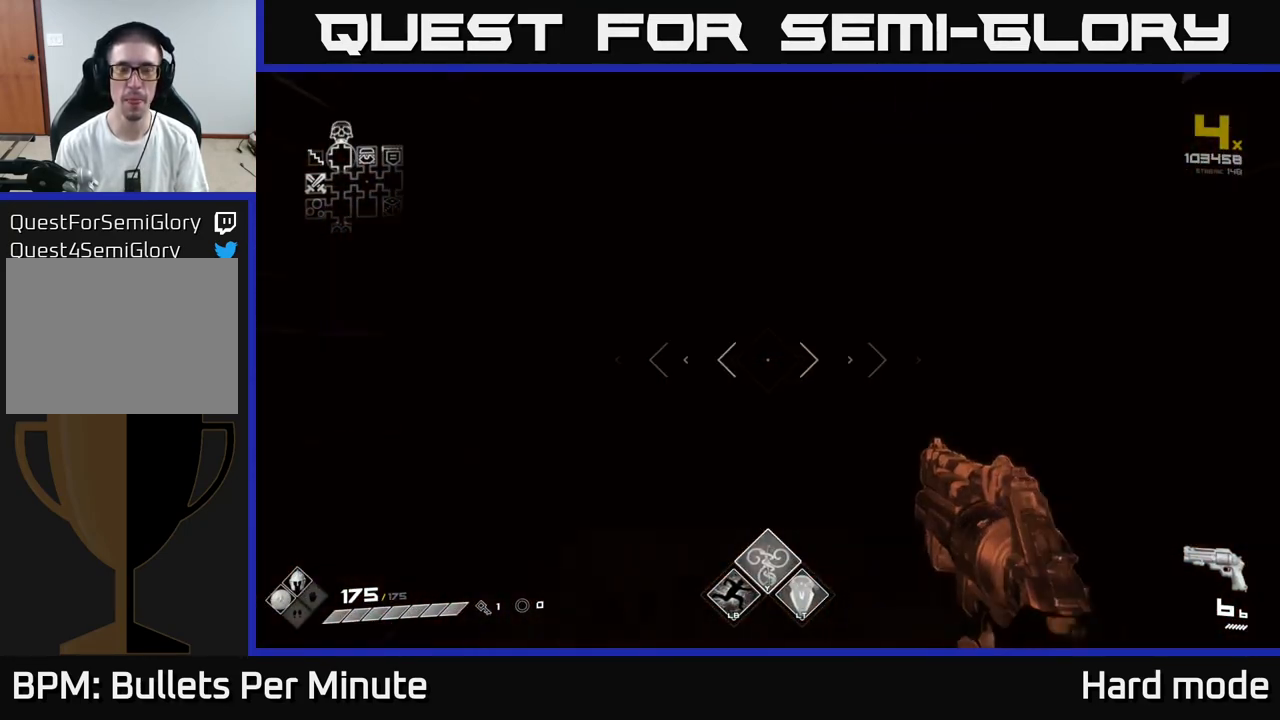
{"buttons": ["L1"], "left_stick": "up", "right_stick": "center", "events": []}
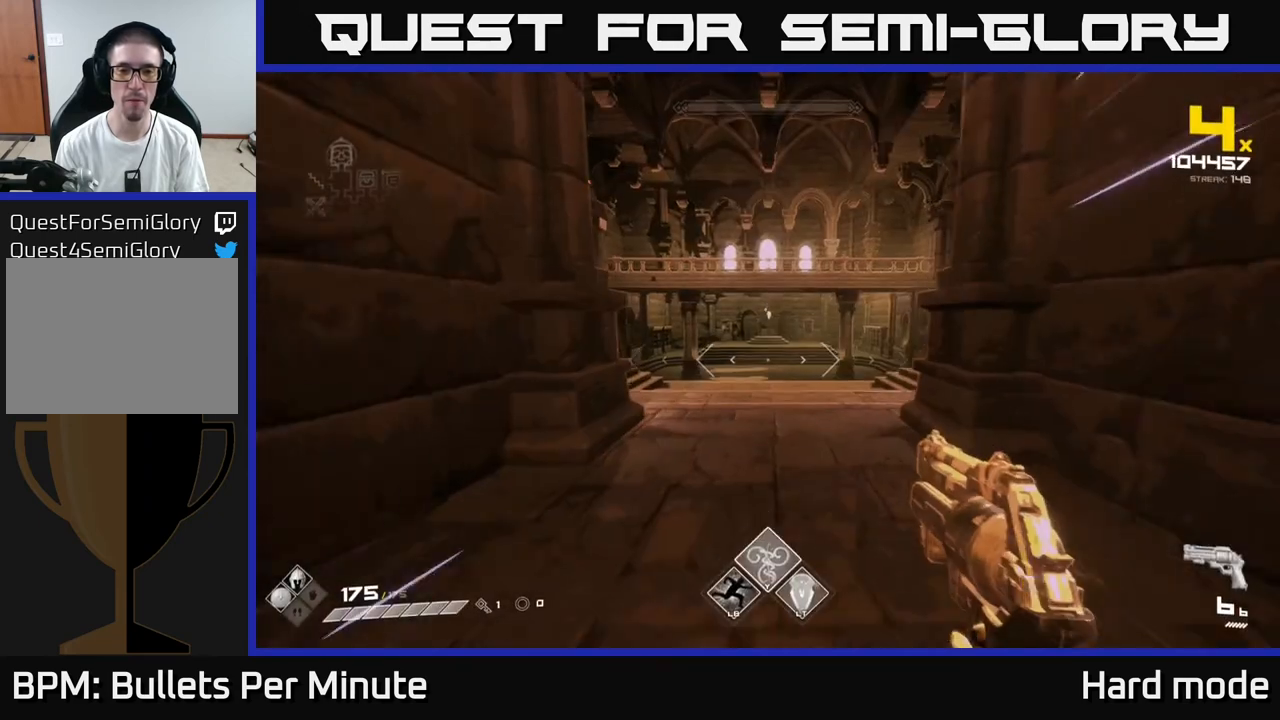
{"buttons": ["L1"], "left_stick": "up", "right_stick": "center", "events": []}
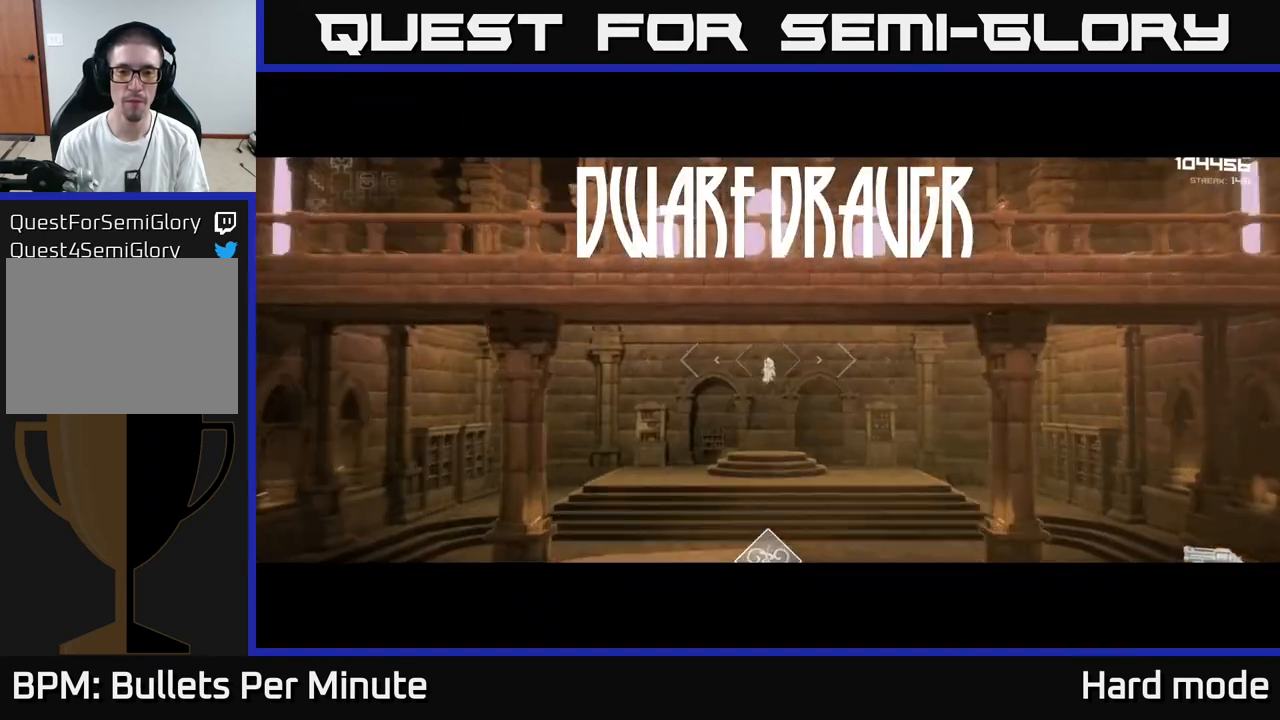
{"buttons": [], "left_stick": "up", "right_stick": "center", "events": [[383, "L1", "up"]]}
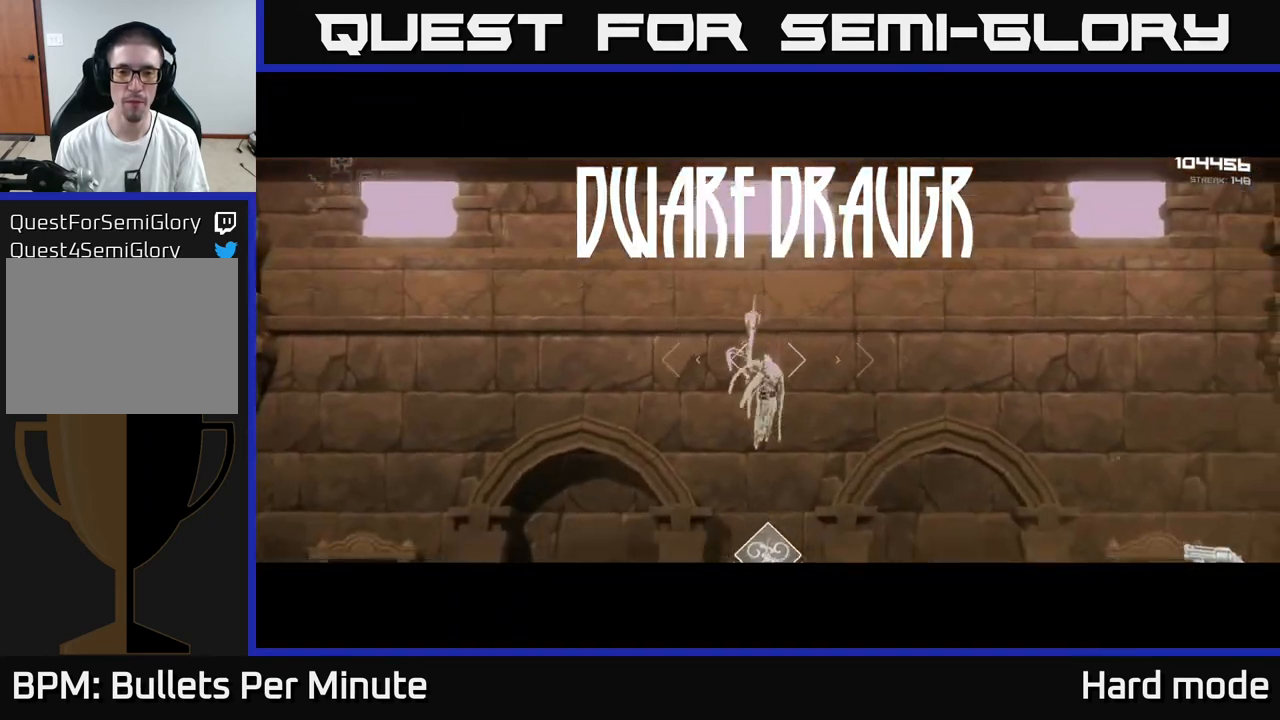
{"buttons": ["L1"], "left_stick": "up", "right_stick": "center", "events": [[67, "L1", "down"]]}
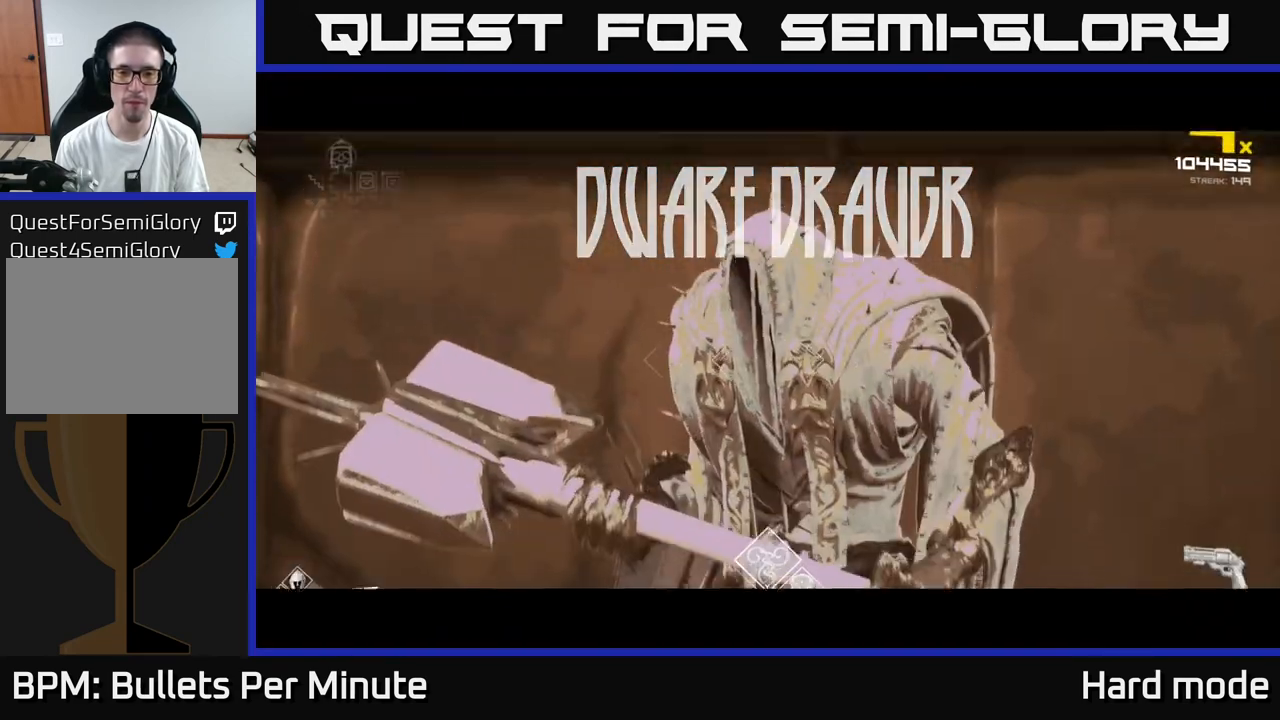
{"buttons": ["L1"], "left_stick": "up", "right_stick": "center", "events": []}
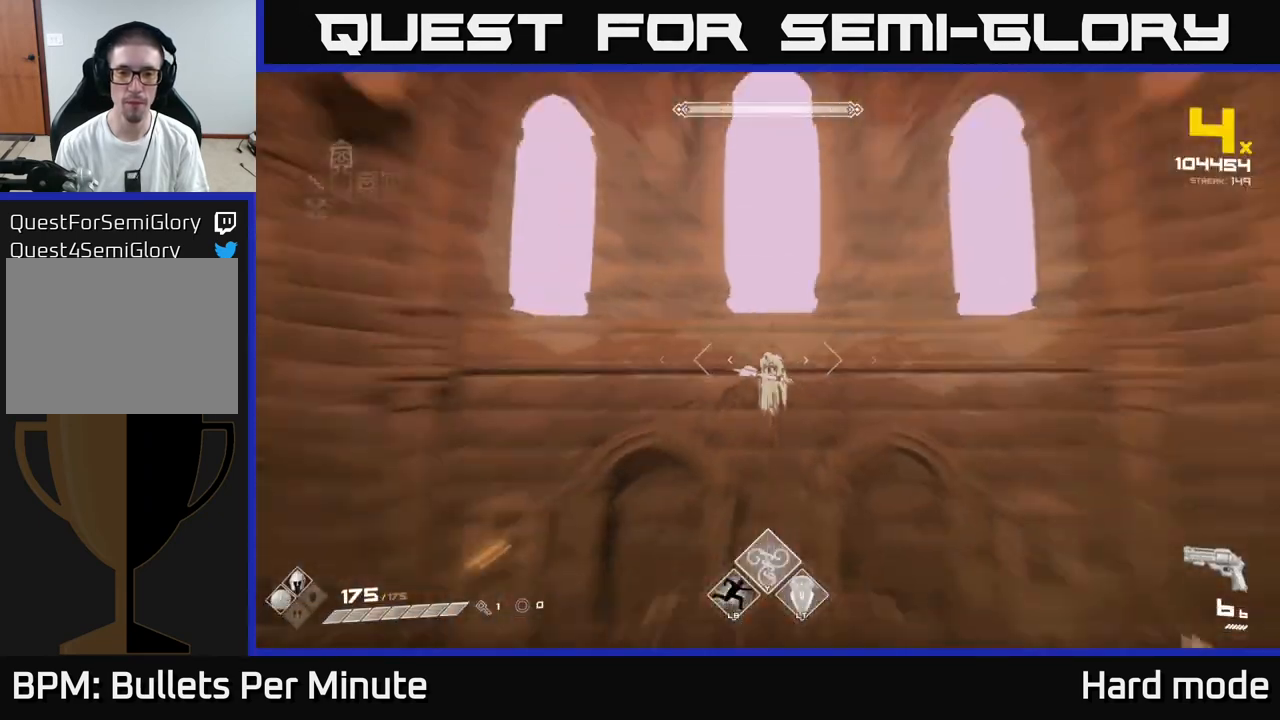
{"buttons": ["L1"], "left_stick": "up", "right_stick": "center", "events": []}
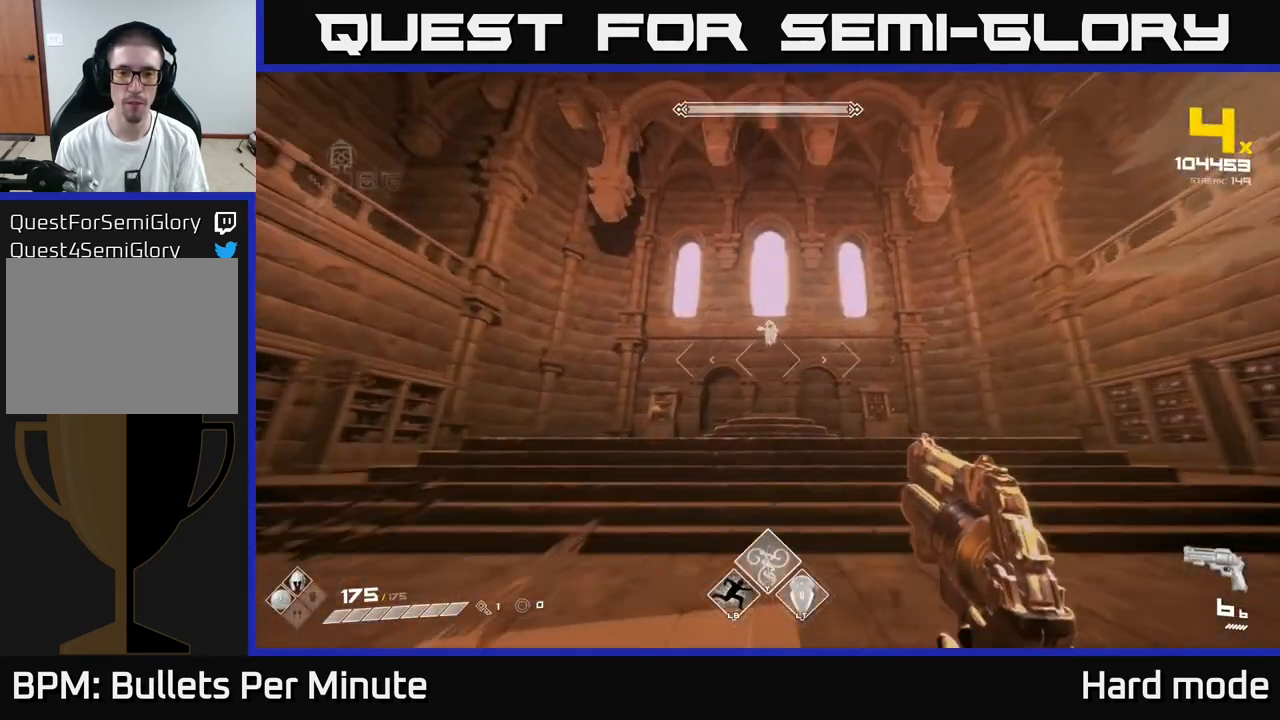
{"buttons": [], "left_stick": "center", "right_stick": "center", "events": [[67, "L1", "up"], [100, "right_stick", "up"], [167, "right_stick", "center"], [267, "R2", "down"], [333, "R2", "up"], [383, "left_stick", "center"], [417, "right_stick", "up"], [483, "right_stick", "center"]]}
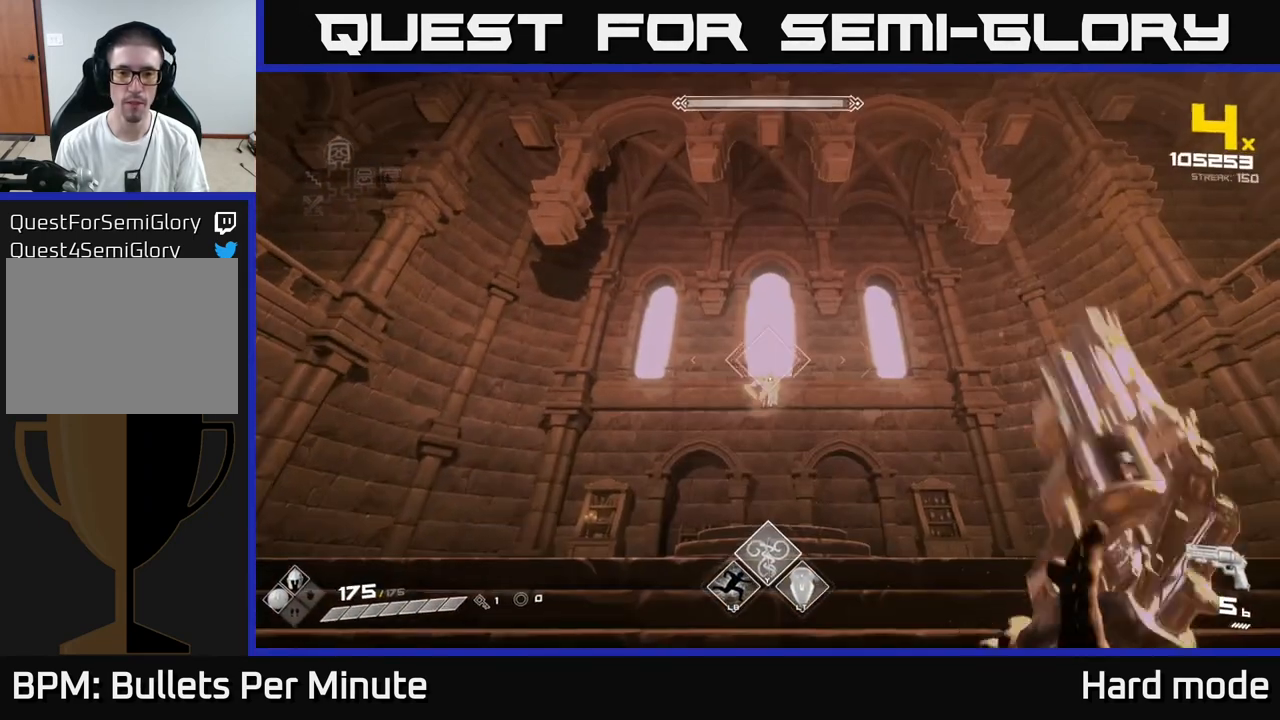
{"buttons": ["R2"], "left_stick": "center", "right_stick": "center", "events": [[117, "R2", "down"], [250, "R2", "up"], [300, "right_stick", "down"], [383, "right_stick", "center"], [433, "R2", "down"]]}
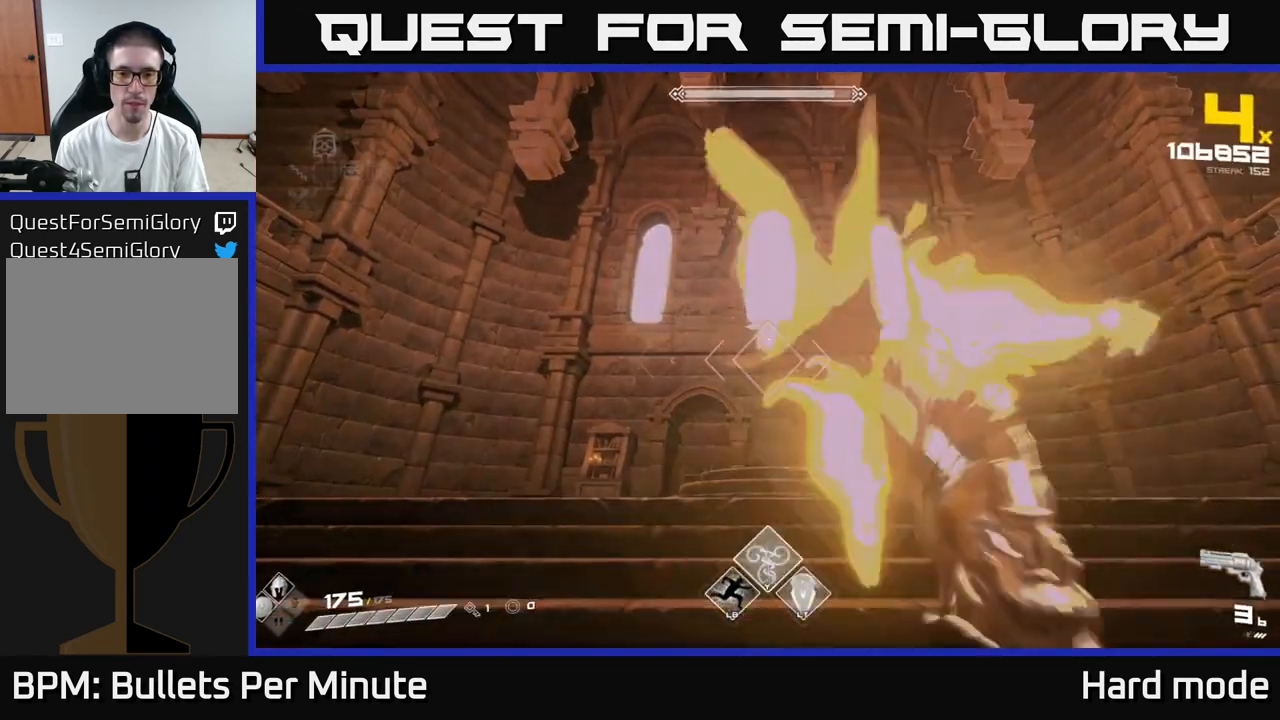
{"buttons": [], "left_stick": "center", "right_stick": "center", "events": [[17, "R2", "up"], [283, "R2", "down"], [400, "R2", "up"]]}
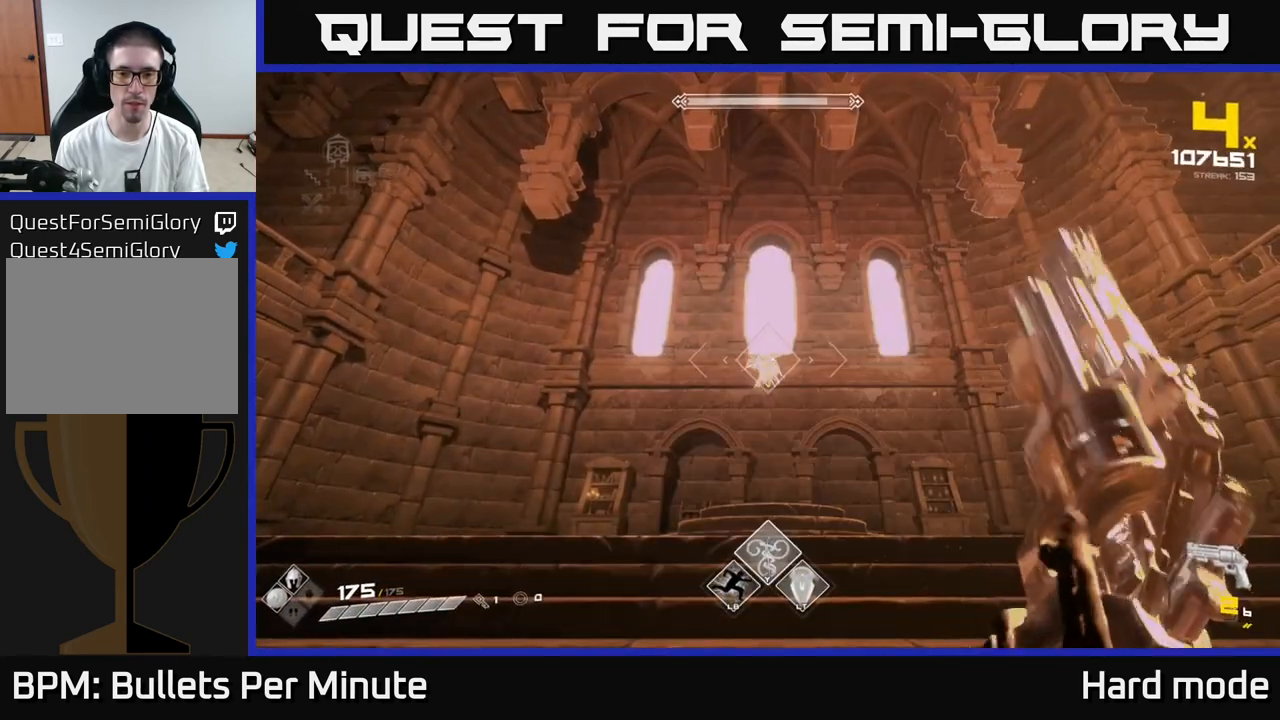
{"buttons": ["R2"], "left_stick": "down", "right_stick": "center", "events": [[100, "R2", "down"], [150, "left_stick", "down"], [217, "R2", "up"], [283, "left_stick", "center"], [467, "R2", "down"], [483, "left_stick", "down"]]}
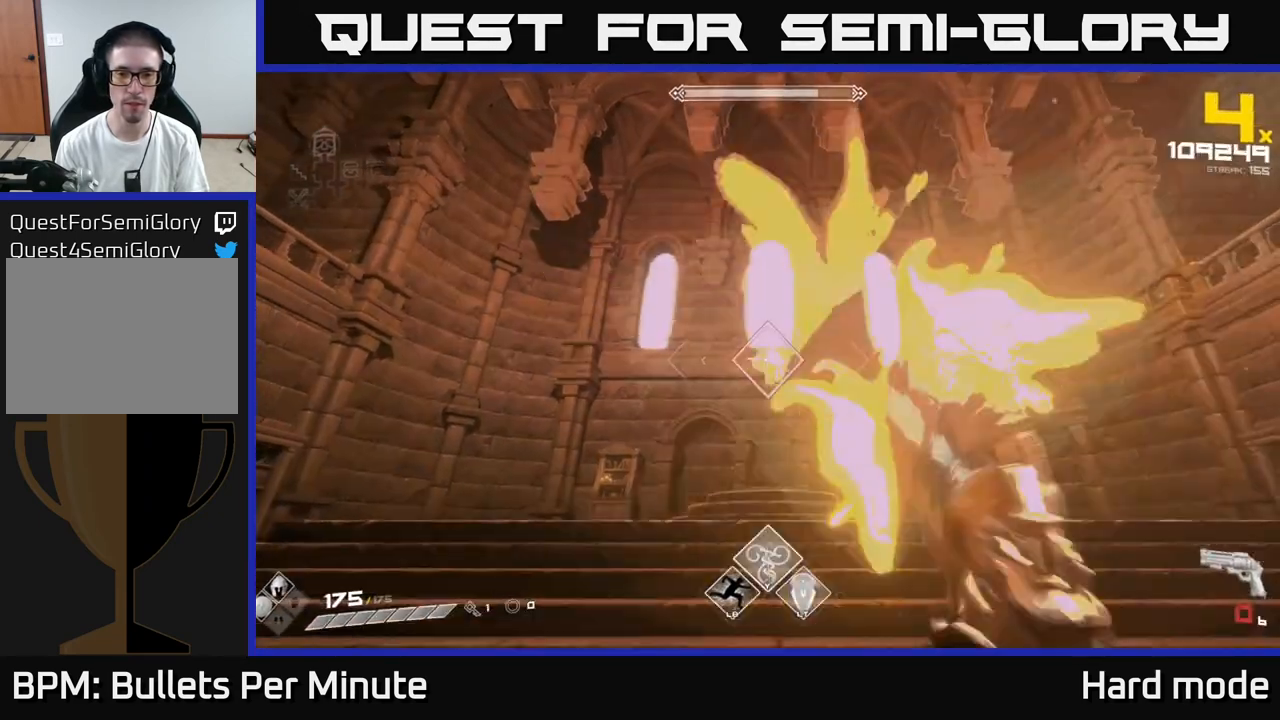
{"buttons": [], "left_stick": "center", "right_stick": "center", "events": [[33, "R2", "up"], [100, "left_stick", "center"], [283, "left_stick", "down"], [317, "R2", "down"], [417, "R2", "up"], [433, "left_stick", "center"]]}
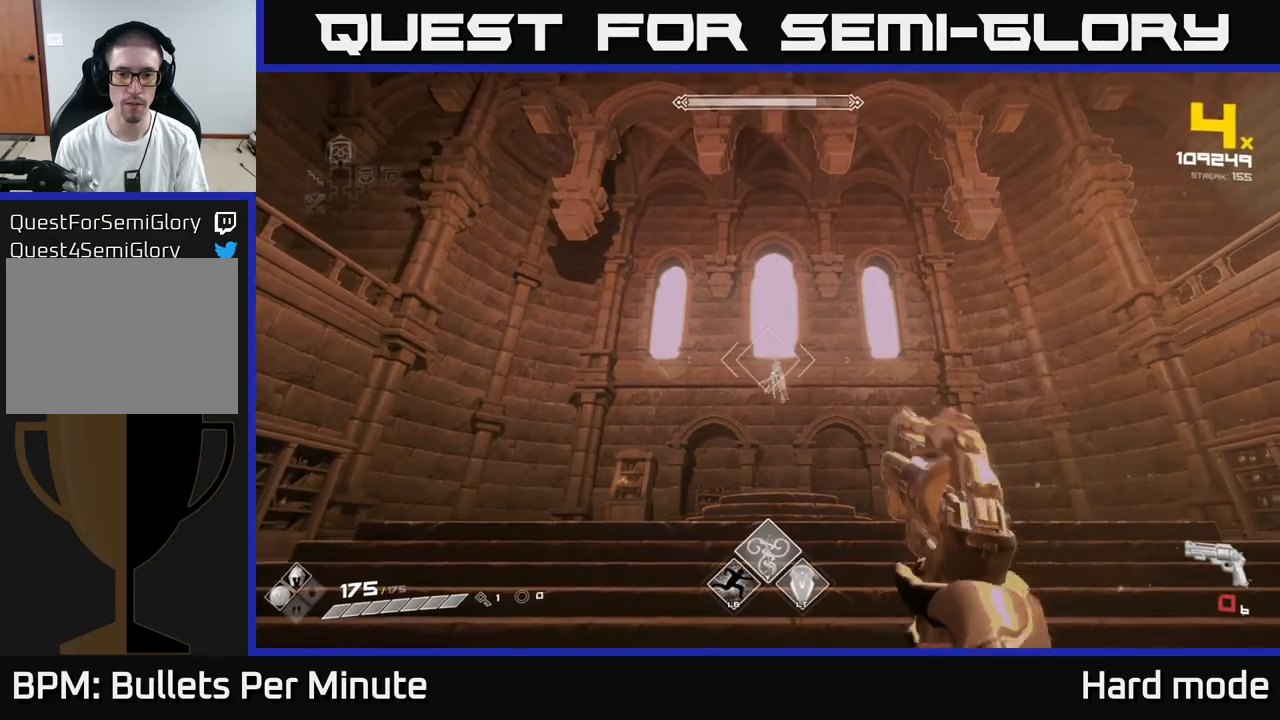
{"buttons": [], "left_stick": "left", "right_stick": "center", "events": [[33, "left_stick", "left"], [83, "left_stick", "up-left"], [117, "right_stick", "down-right"], [183, "R1", "down"], [283, "R1", "up"], [283, "left_stick", "left"], [283, "right_stick", "center"]]}
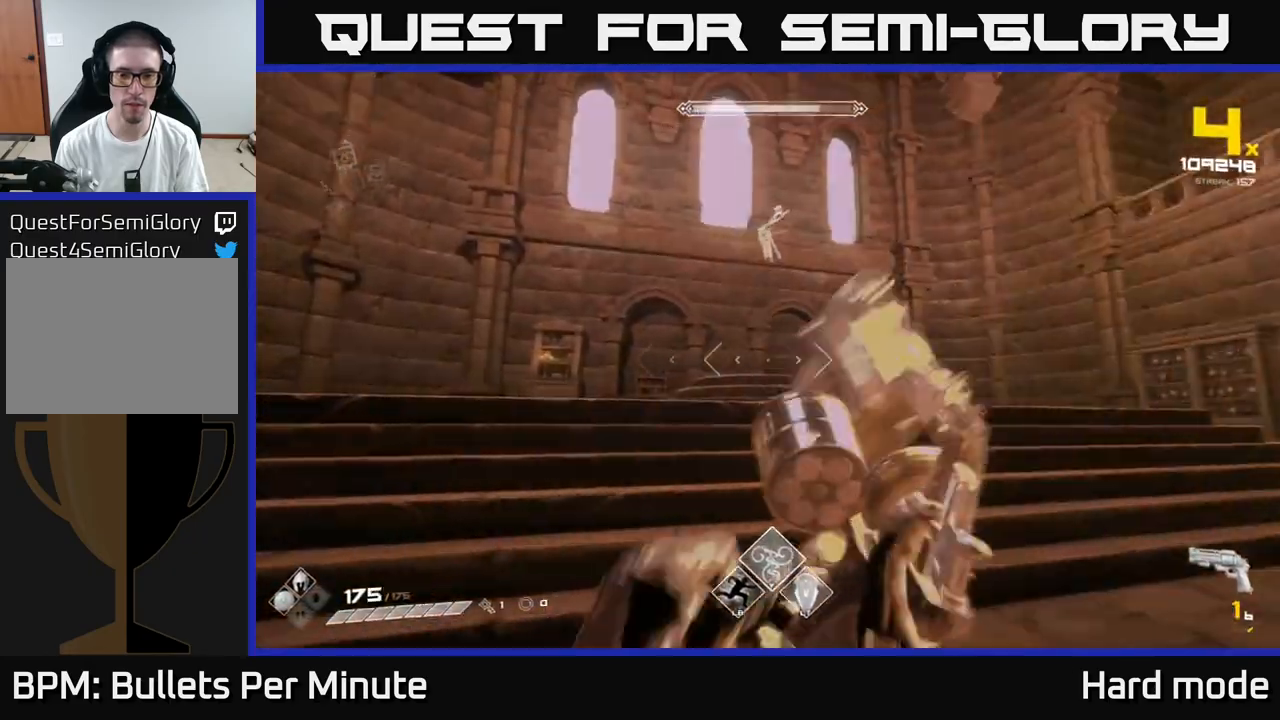
{"buttons": [], "left_stick": "center", "right_stick": "center", "events": [[67, "right_stick", "right"], [217, "right_stick", "center"], [317, "R1", "down"], [383, "left_stick", "center"], [450, "R1", "up"]]}
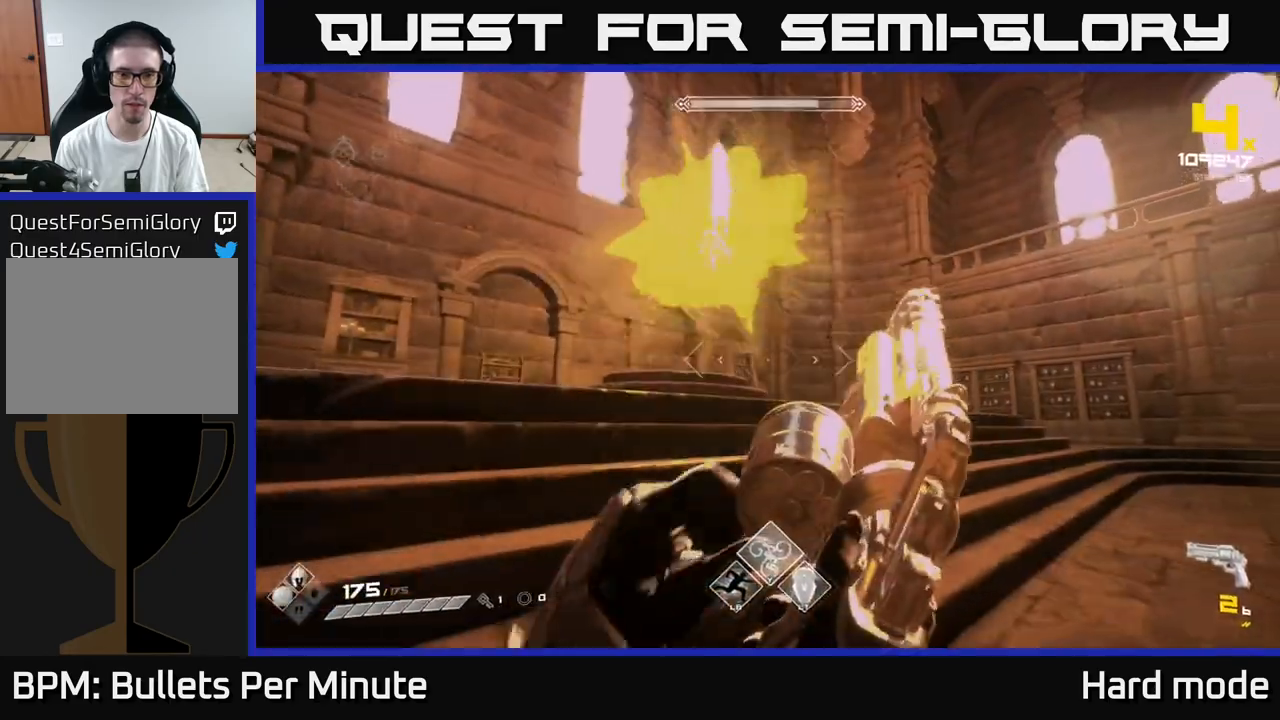
{"buttons": [], "left_stick": "left", "right_stick": "down-right", "events": [[33, "left_stick", "down-left"], [183, "R1", "down"], [300, "R1", "up"], [417, "left_stick", "left"], [483, "right_stick", "down-right"]]}